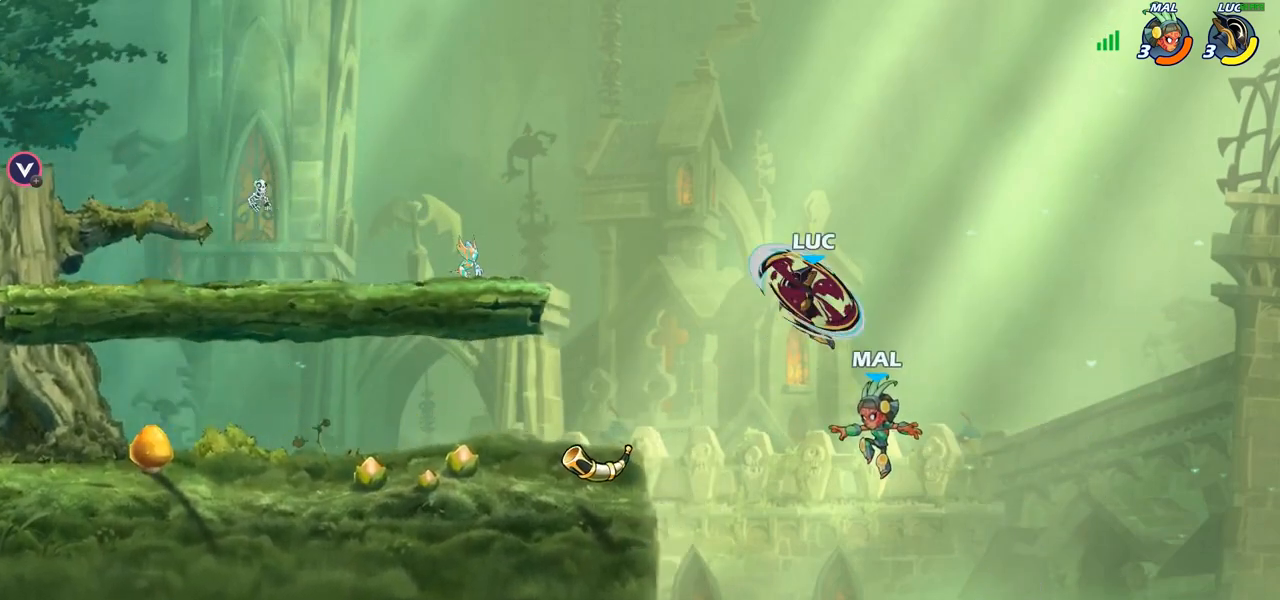
Gameplay with a controller (PlayStation layout); each line is a JSON object with the inputs held at the frame after it. "events" lists button and stick changes between this image and that frame as [ms after this image, input, new state], when the widget could be followed in between.
{"buttons": ["SQUARE"], "left_stick": "down-left", "right_stick": "center", "events": [[17, "left_stick", "up-left"], [233, "left_stick", "up-right"], [350, "left_stick", "down-right"], [400, "left_stick", "down-left"], [500, "SQUARE", "down"]]}
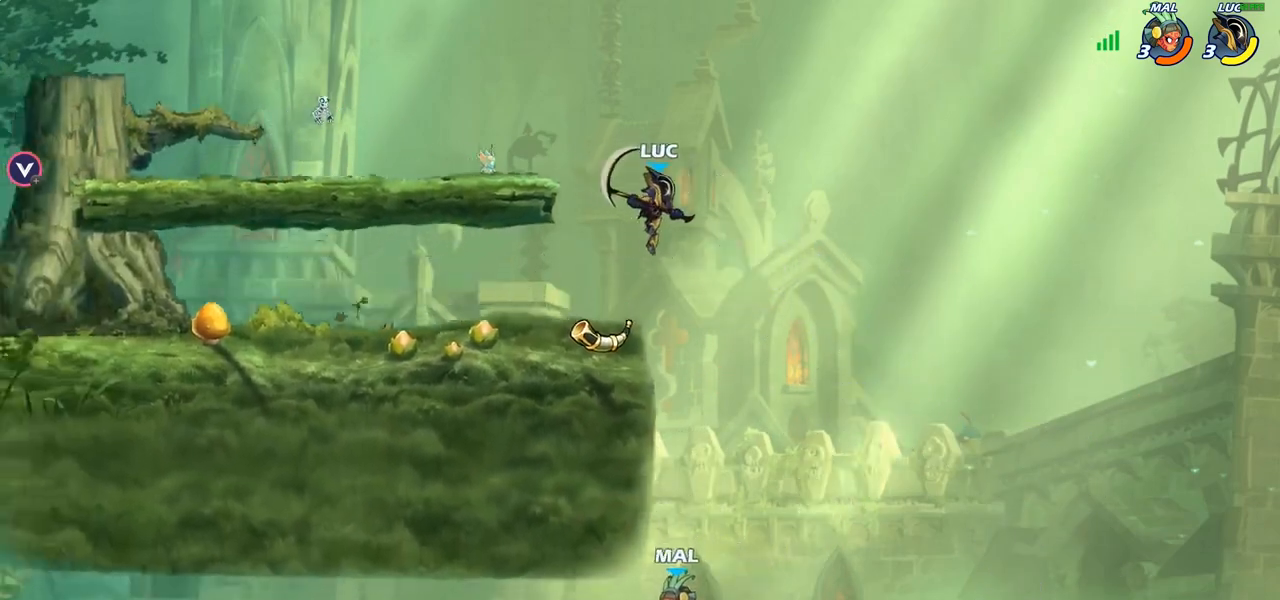
{"buttons": [], "left_stick": "left", "right_stick": "center", "events": [[83, "SQUARE", "up"], [300, "left_stick", "left"]]}
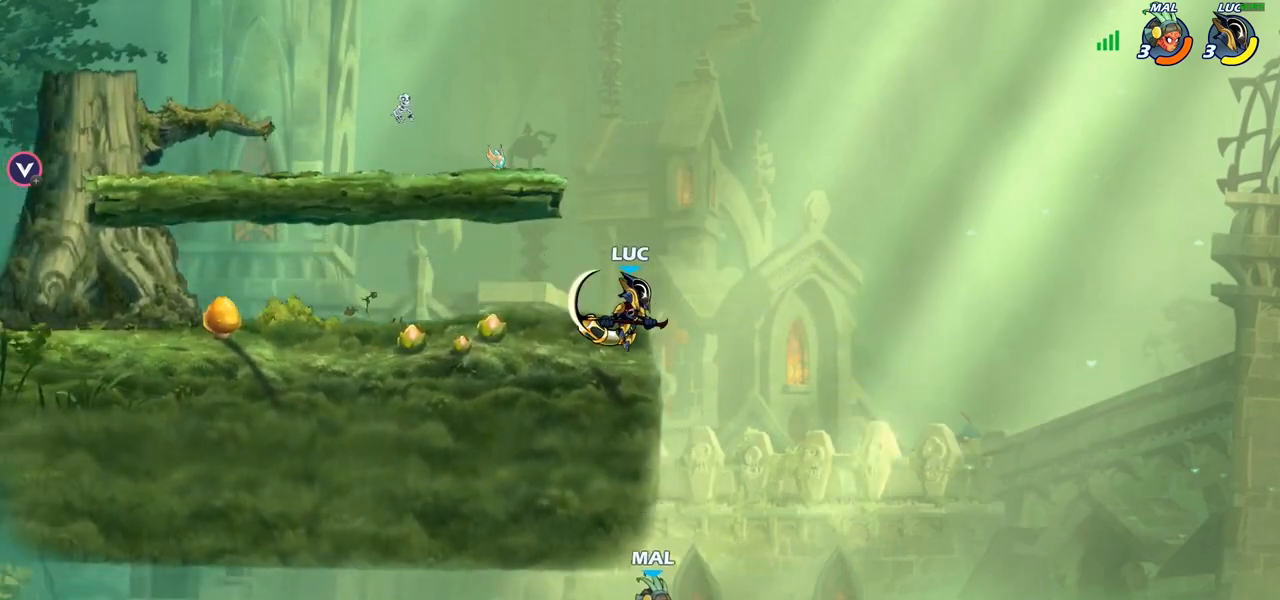
{"buttons": [], "left_stick": "center", "right_stick": "center", "events": [[83, "left_stick", "center"]]}
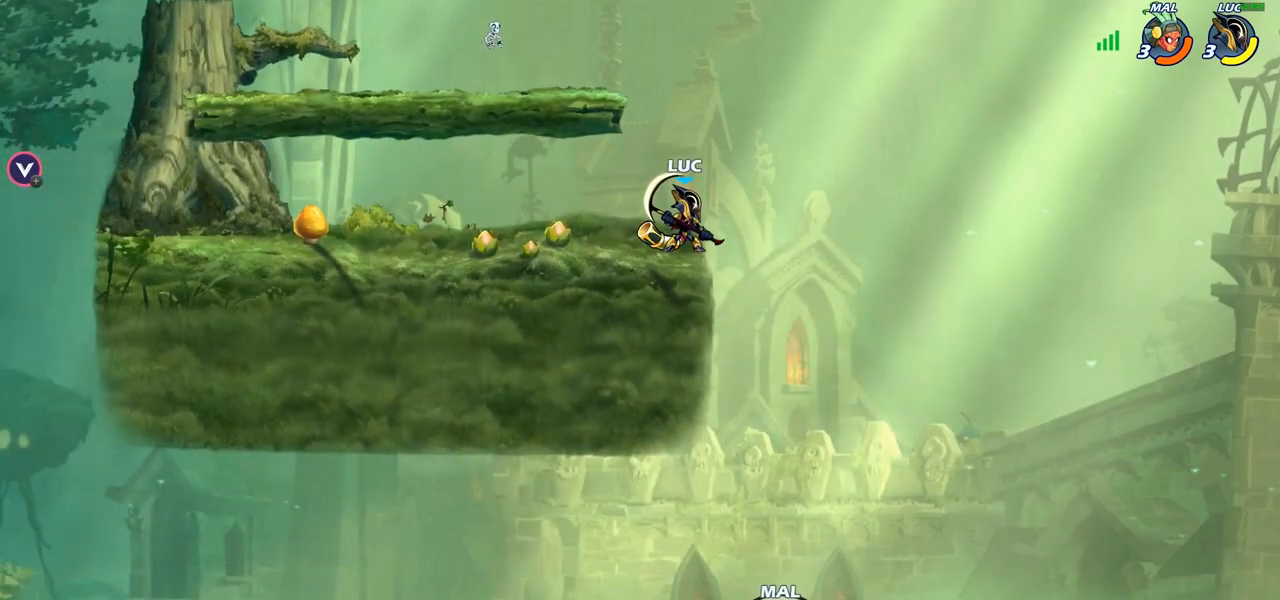
{"buttons": ["CIRCLE"], "left_stick": "center", "right_stick": "center", "events": [[183, "CROSS", "down"], [400, "CROSS", "up"], [450, "CIRCLE", "down"]]}
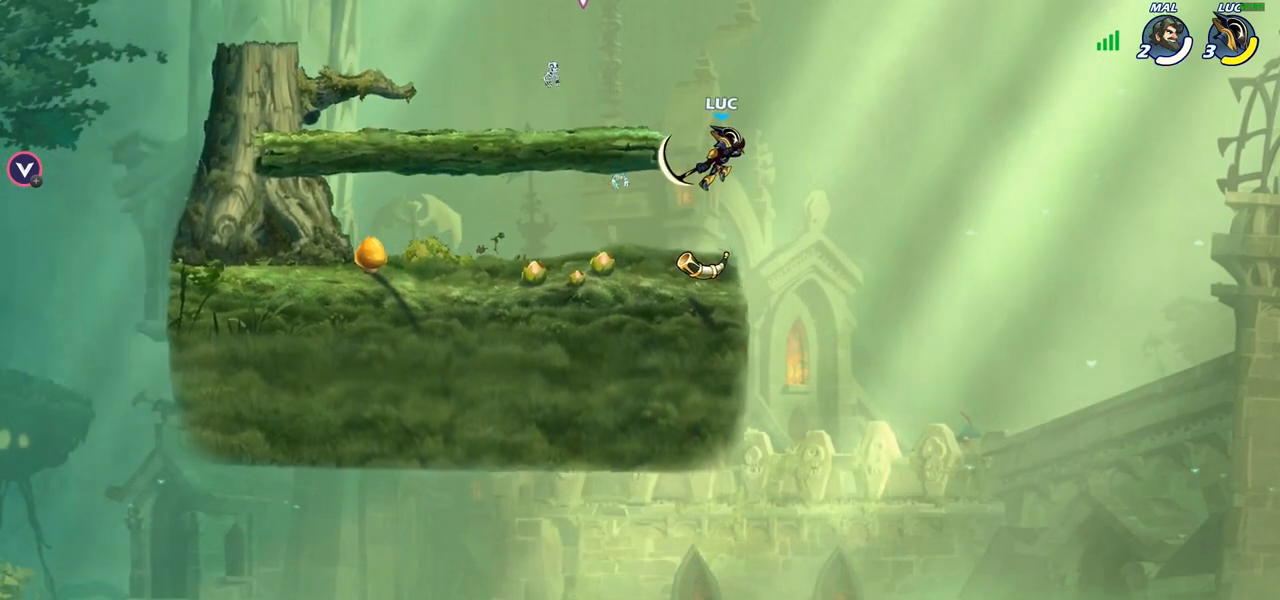
{"buttons": [], "left_stick": "left", "right_stick": "center", "events": [[83, "CIRCLE", "up"], [367, "left_stick", "left"]]}
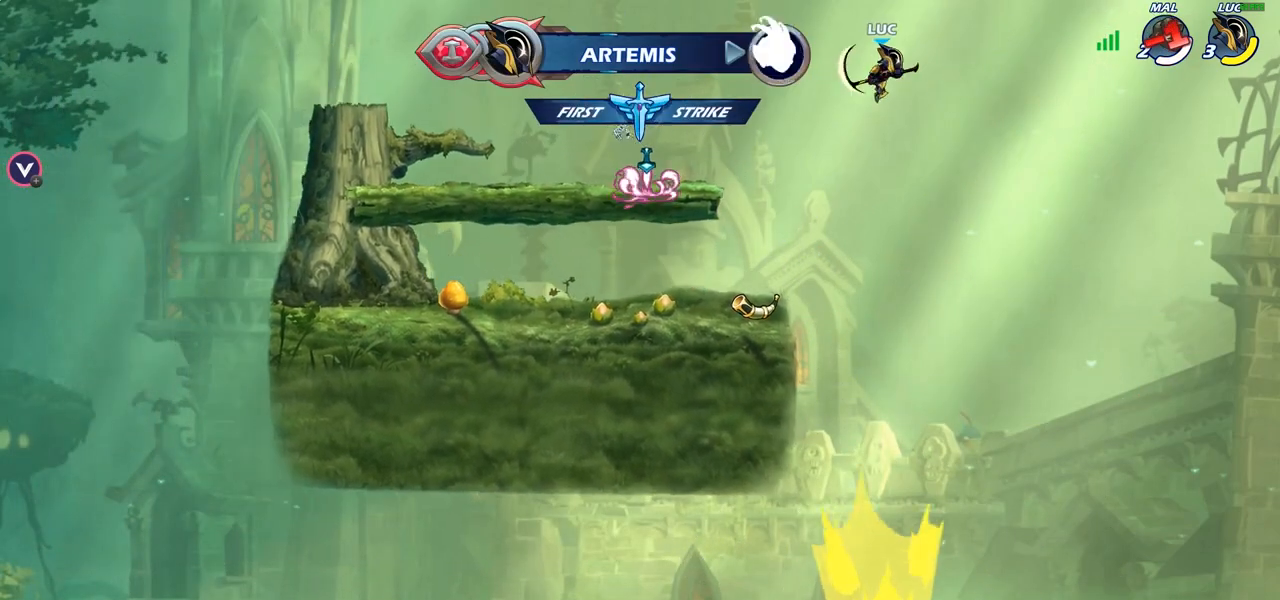
{"buttons": ["CROSS"], "left_stick": "left", "right_stick": "center", "events": [[383, "CROSS", "down"]]}
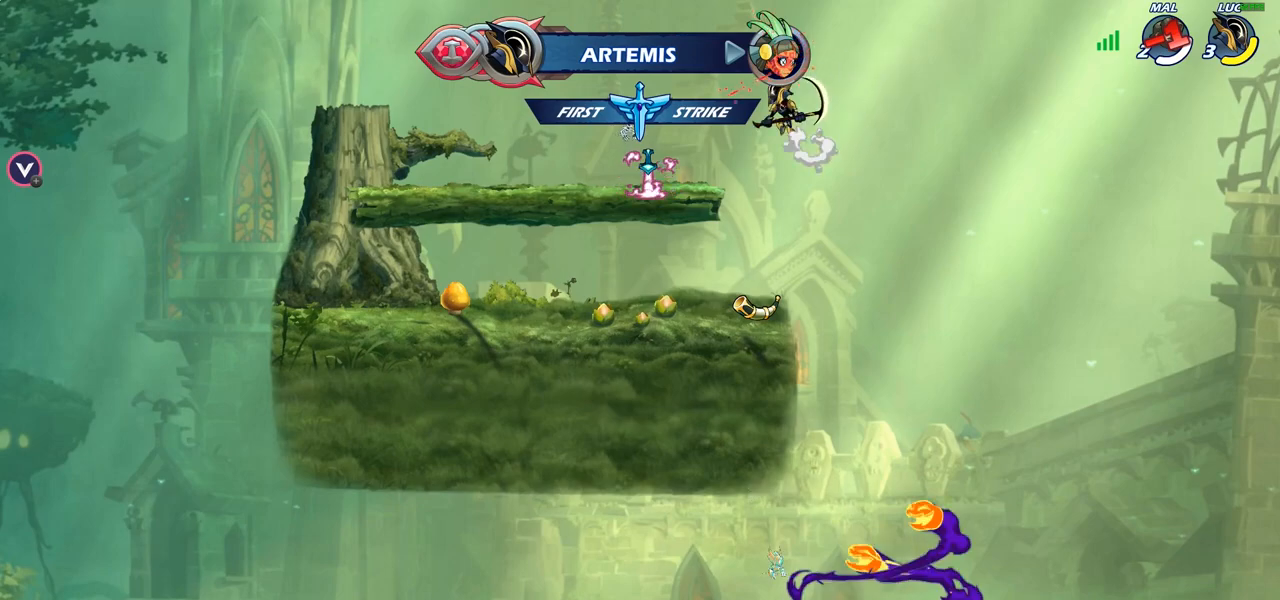
{"buttons": ["R2"], "left_stick": "up", "right_stick": "center", "events": [[17, "CROSS", "up"], [100, "left_stick", "up-left"], [217, "left_stick", "up"], [400, "R2", "down"]]}
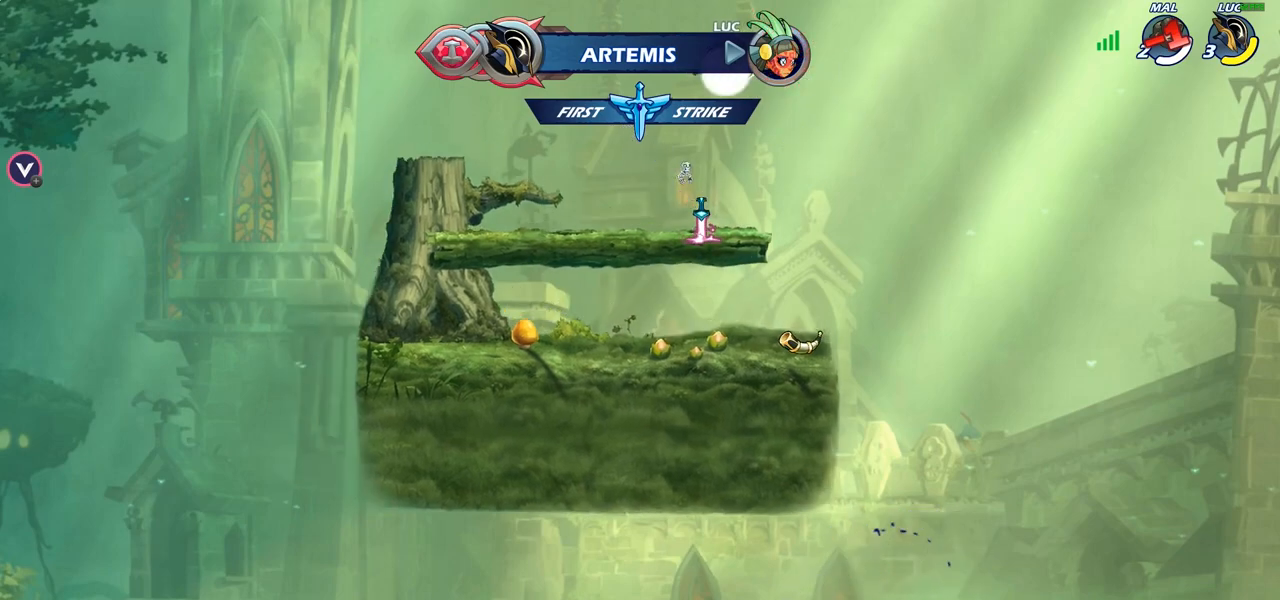
{"buttons": [], "left_stick": "center", "right_stick": "center", "events": [[17, "R2", "up"], [217, "R1", "down"], [283, "R1", "up"], [450, "left_stick", "center"]]}
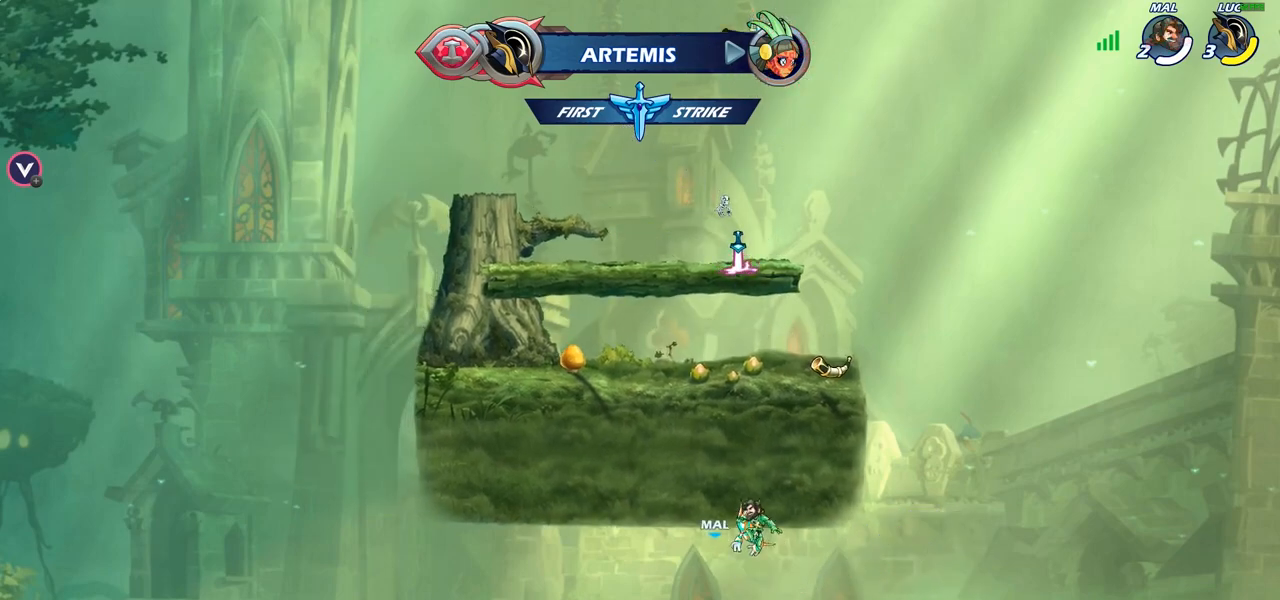
{"buttons": [], "left_stick": "center", "right_stick": "center", "events": [[200, "left_stick", "down-left"], [433, "left_stick", "center"]]}
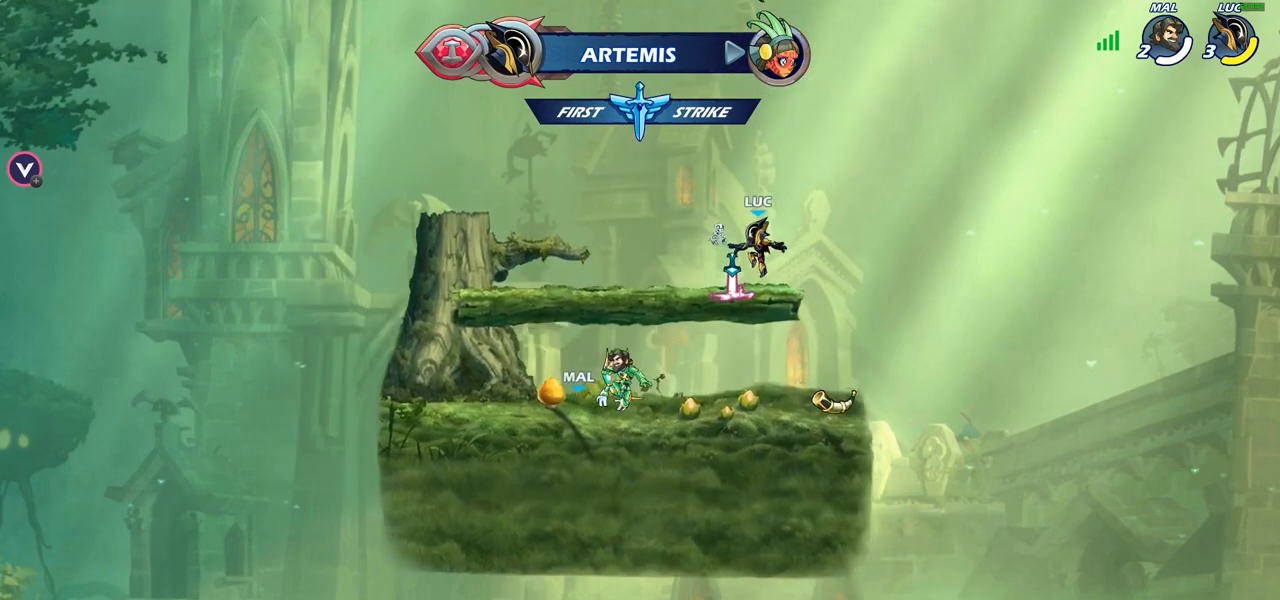
{"buttons": ["R1"], "left_stick": "up", "right_stick": "center", "events": [[50, "R1", "down"], [100, "CROSS", "down"], [200, "R1", "up"], [233, "CROSS", "up"], [317, "CROSS", "down"], [317, "left_stick", "up"], [367, "CROSS", "up"], [500, "R1", "down"]]}
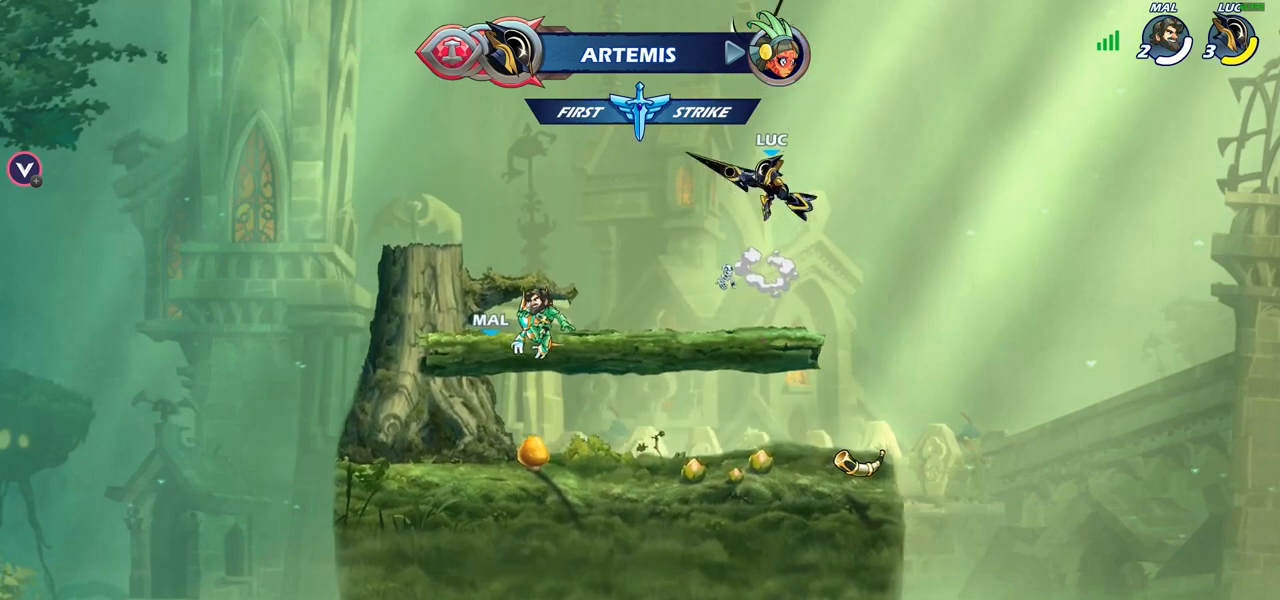
{"buttons": [], "left_stick": "down", "right_stick": "center", "events": [[67, "R1", "up"], [183, "left_stick", "center"], [450, "left_stick", "down"]]}
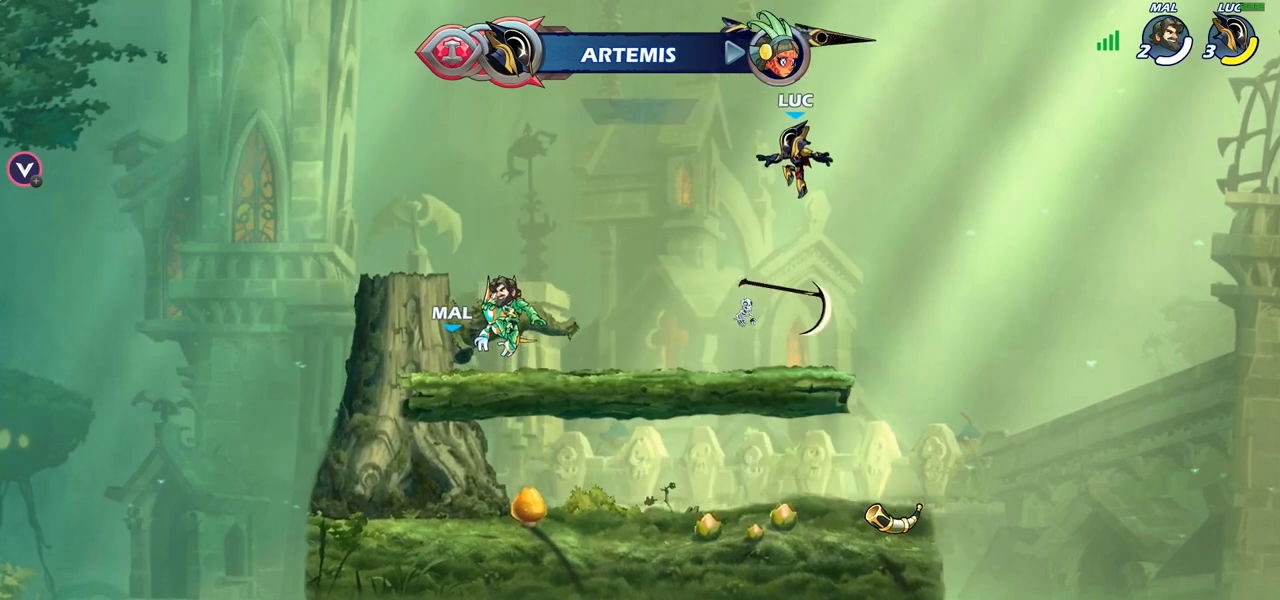
{"buttons": [], "left_stick": "up", "right_stick": "center", "events": [[267, "left_stick", "center"], [317, "R1", "down"], [333, "CROSS", "down"], [433, "R1", "up"], [450, "CROSS", "up"], [500, "left_stick", "up"]]}
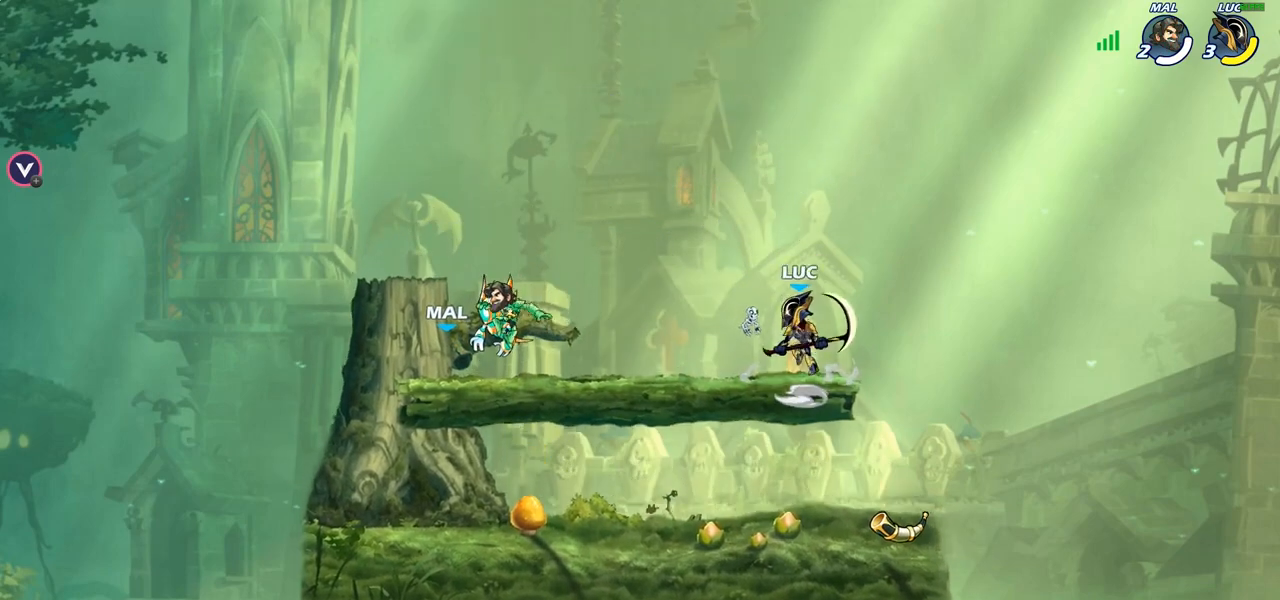
{"buttons": [], "left_stick": "center", "right_stick": "center", "events": [[133, "R1", "down"], [200, "R1", "up"], [300, "R1", "down"], [367, "R1", "up"], [450, "left_stick", "center"]]}
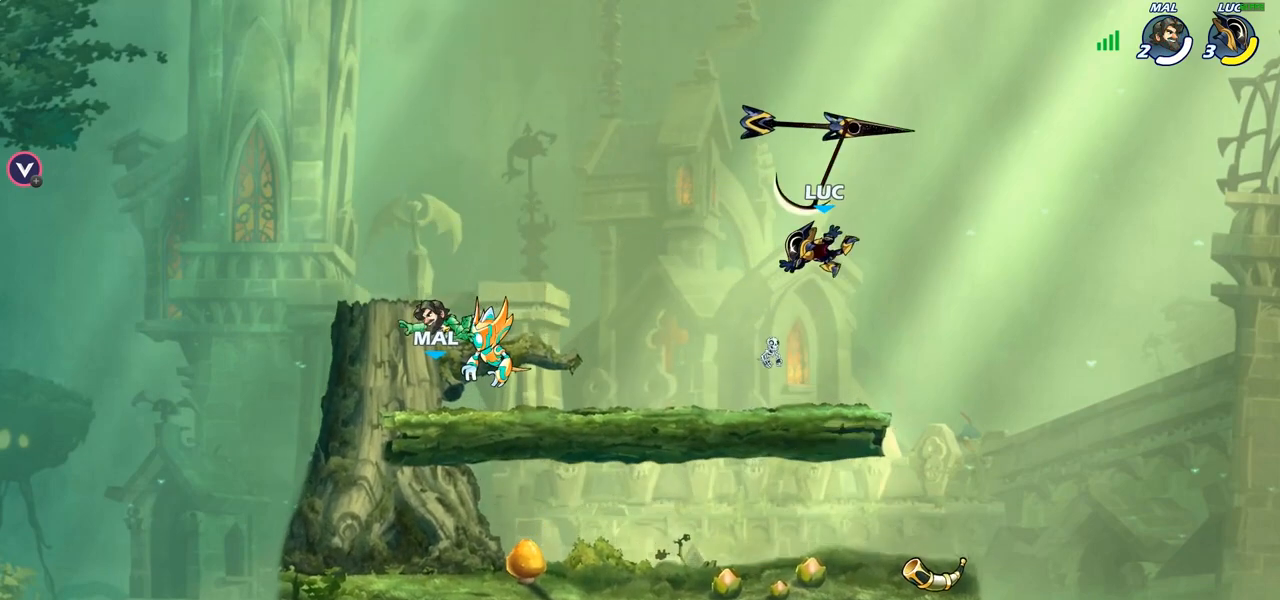
{"buttons": [], "left_stick": "center", "right_stick": "center", "events": [[267, "R1", "down"], [333, "R1", "up"]]}
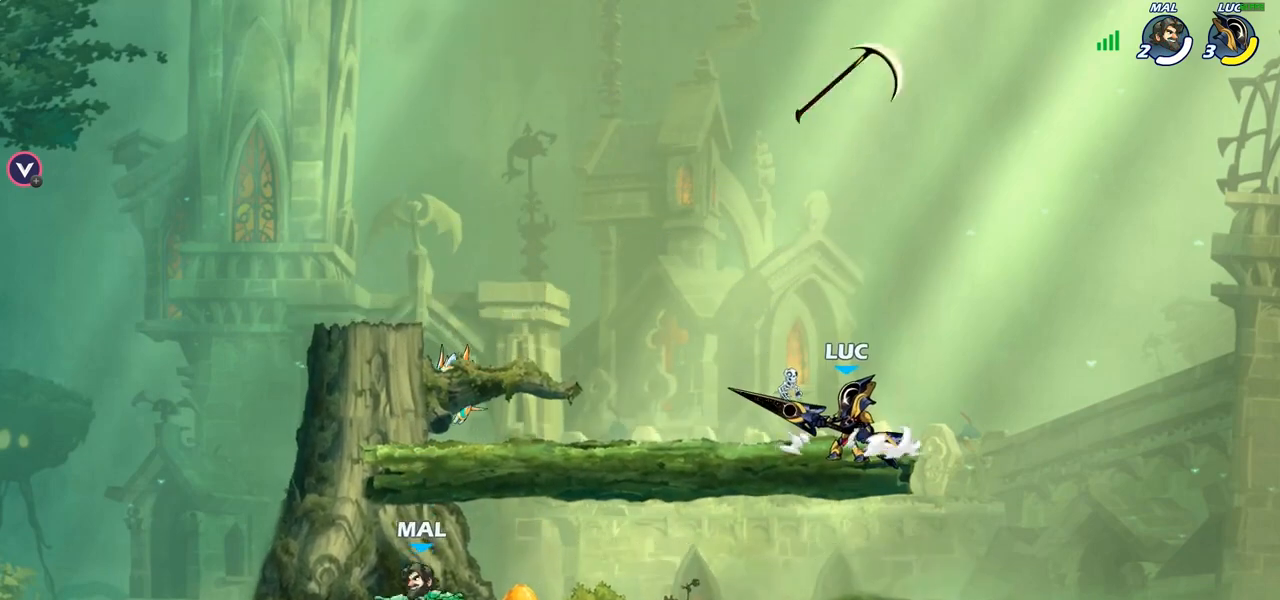
{"buttons": [], "left_stick": "center", "right_stick": "center", "events": [[67, "left_stick", "down-left"], [117, "R1", "down"], [183, "R1", "up"], [200, "left_stick", "center"]]}
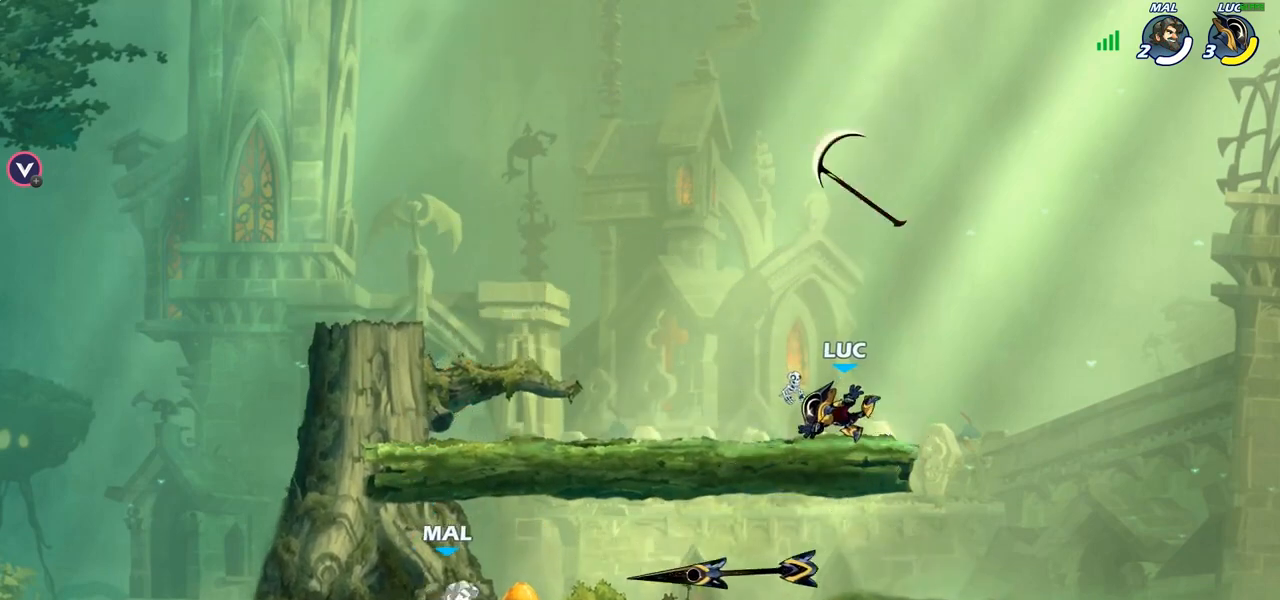
{"buttons": ["R1"], "left_stick": "down", "right_stick": "center", "events": [[417, "left_stick", "down"], [467, "R1", "down"]]}
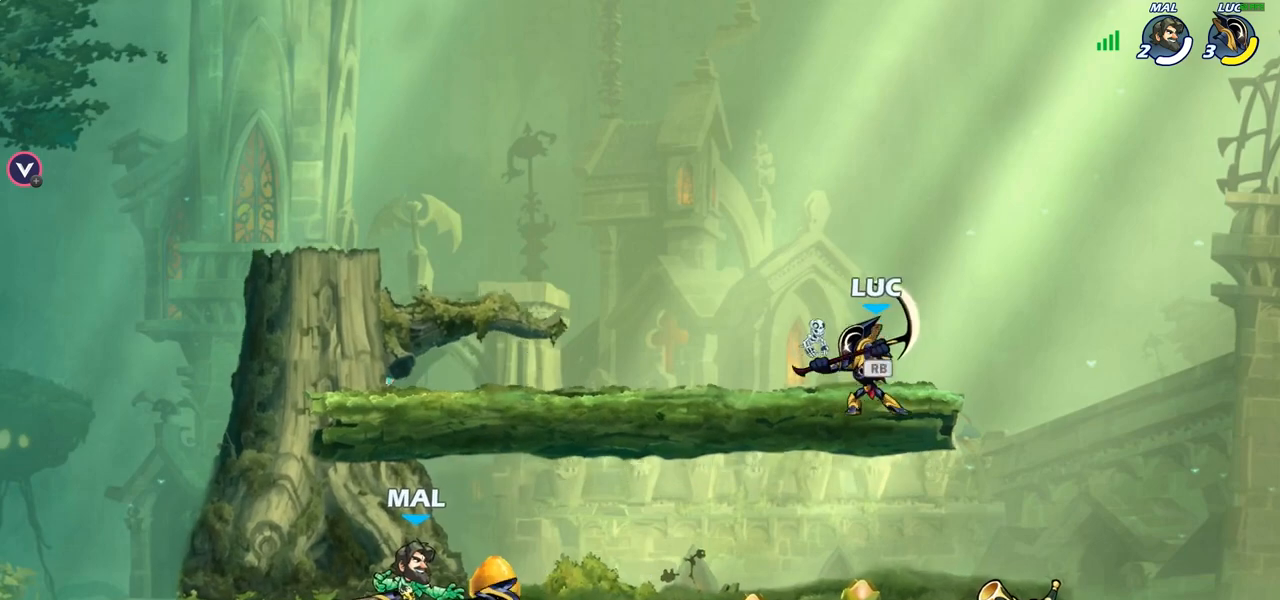
{"buttons": [], "left_stick": "down", "right_stick": "center", "events": [[50, "left_stick", "down-left"], [67, "R1", "up"], [400, "left_stick", "center"], [467, "left_stick", "down"]]}
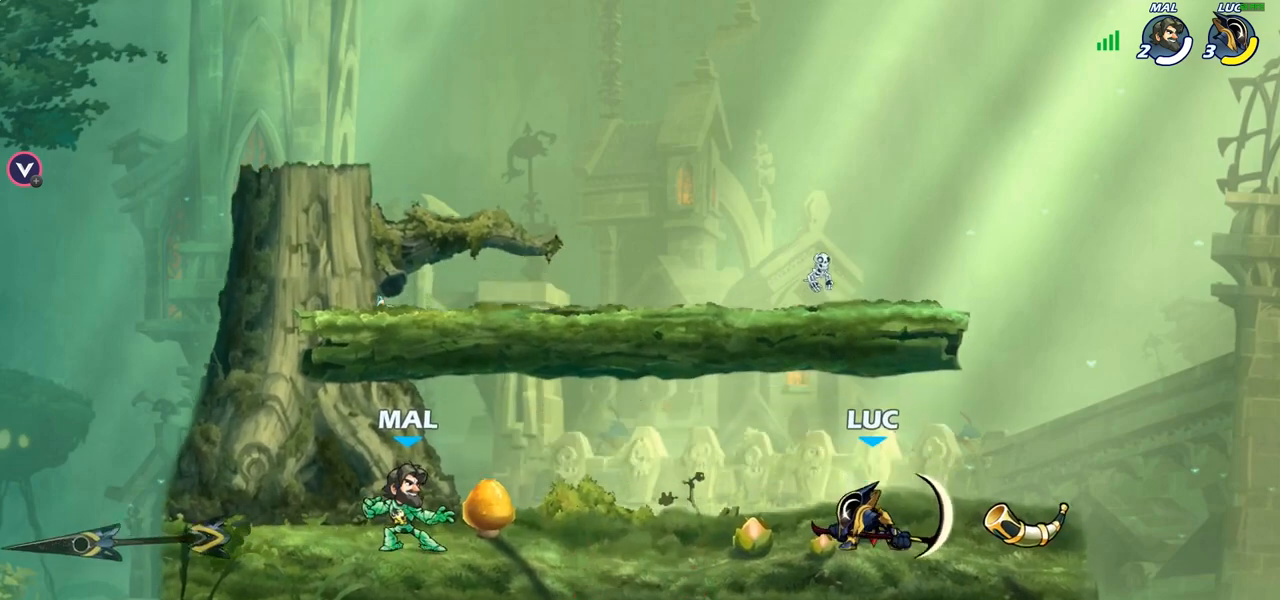
{"buttons": [], "left_stick": "center", "right_stick": "center", "events": [[100, "left_stick", "left"], [200, "left_stick", "down-left"], [350, "CIRCLE", "down"], [433, "CIRCLE", "up"], [483, "left_stick", "center"]]}
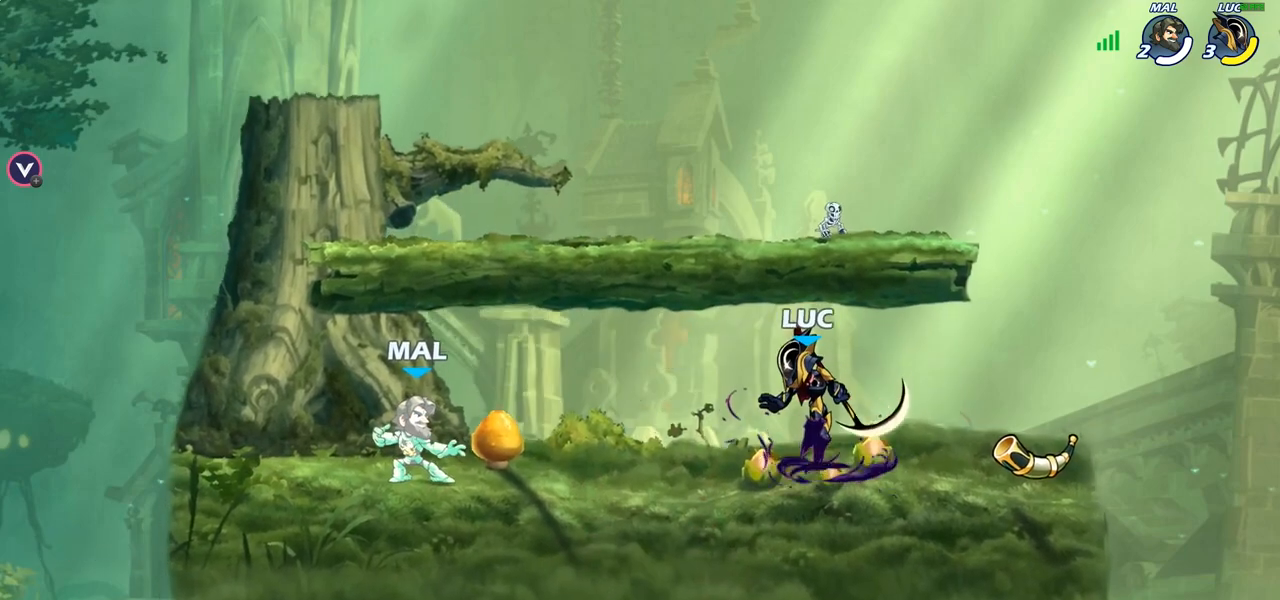
{"buttons": [], "left_stick": "center", "right_stick": "center", "events": []}
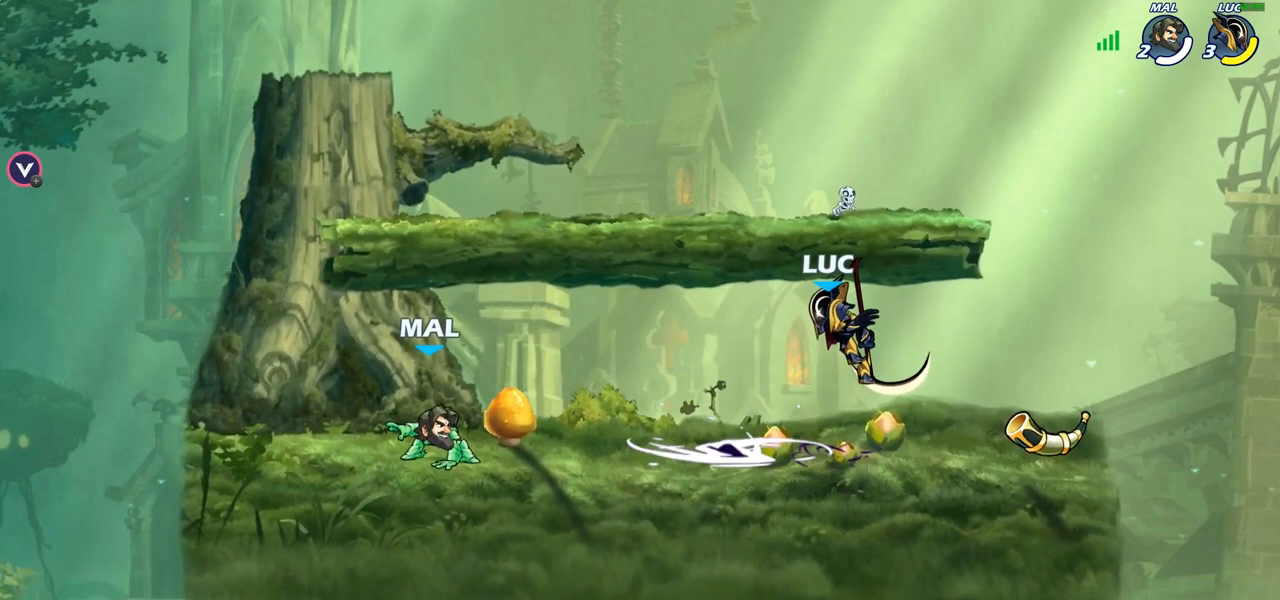
{"buttons": ["R1", "R2"], "left_stick": "left", "right_stick": "center", "events": [[383, "left_stick", "left"], [467, "R2", "down"], [483, "R1", "down"]]}
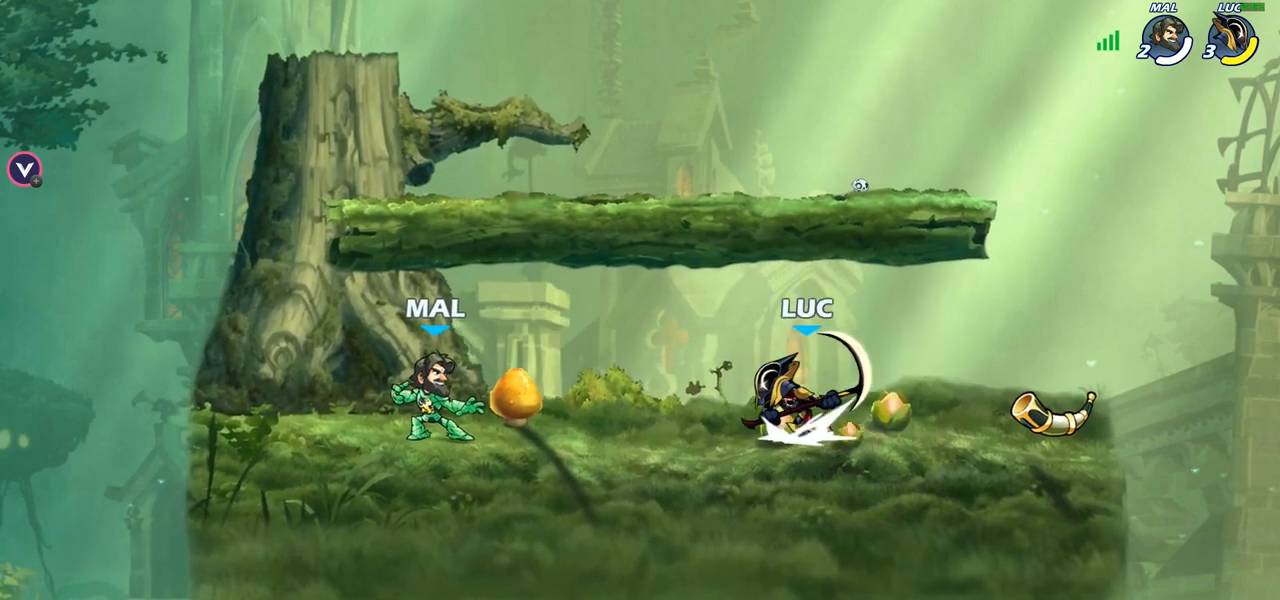
{"buttons": ["CROSS"], "left_stick": "center", "right_stick": "center", "events": [[50, "left_stick", "center"], [67, "R1", "up"], [67, "R2", "up"], [150, "SQUARE", "down"], [250, "SQUARE", "up"], [467, "CROSS", "down"]]}
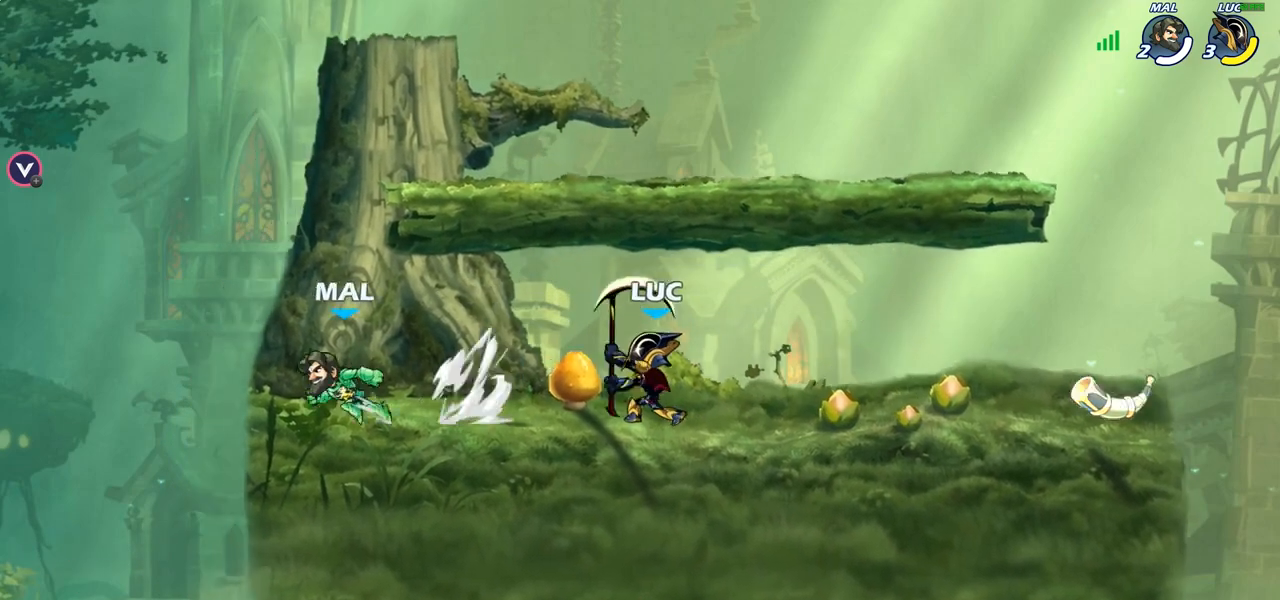
{"buttons": [], "left_stick": "left", "right_stick": "center", "events": [[33, "SQUARE", "down"], [67, "SQUARE", "up"], [83, "CROSS", "up"], [217, "left_stick", "left"], [300, "R1", "down"], [300, "R2", "down"], [350, "SQUARE", "down"], [417, "R1", "up"], [417, "R2", "up"], [467, "SQUARE", "up"]]}
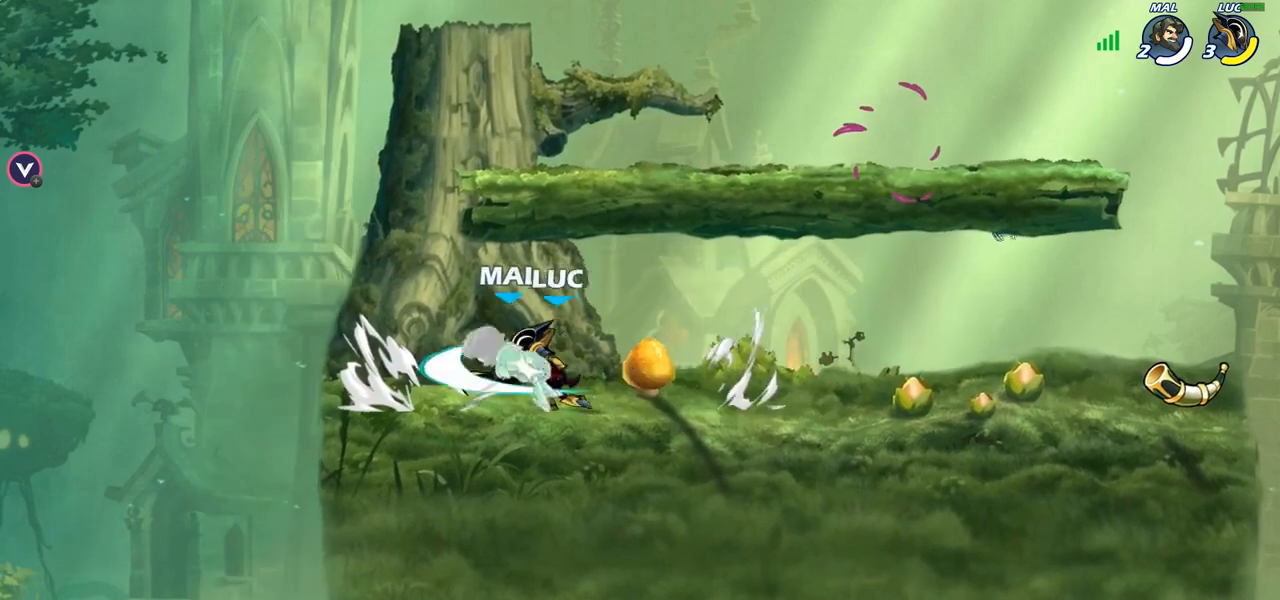
{"buttons": [], "left_stick": "down", "right_stick": "center", "events": [[250, "left_stick", "center"], [483, "left_stick", "down"]]}
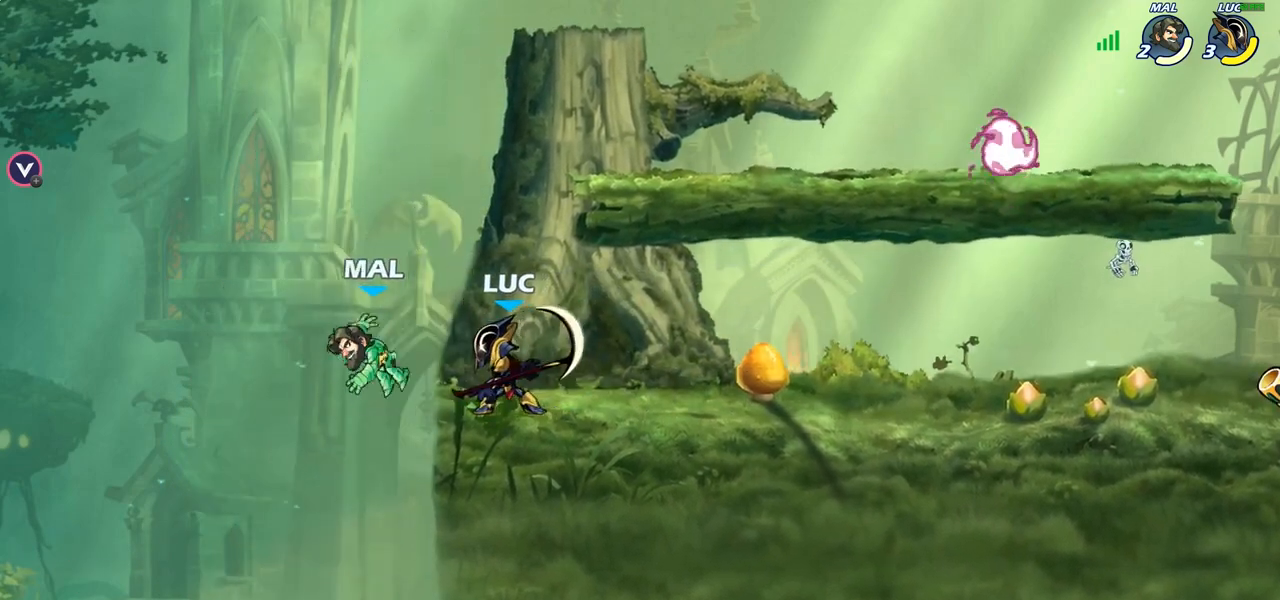
{"buttons": ["CROSS"], "left_stick": "center", "right_stick": "center", "events": [[67, "left_stick", "center"], [83, "SQUARE", "down"], [167, "SQUARE", "up"], [500, "CROSS", "down"]]}
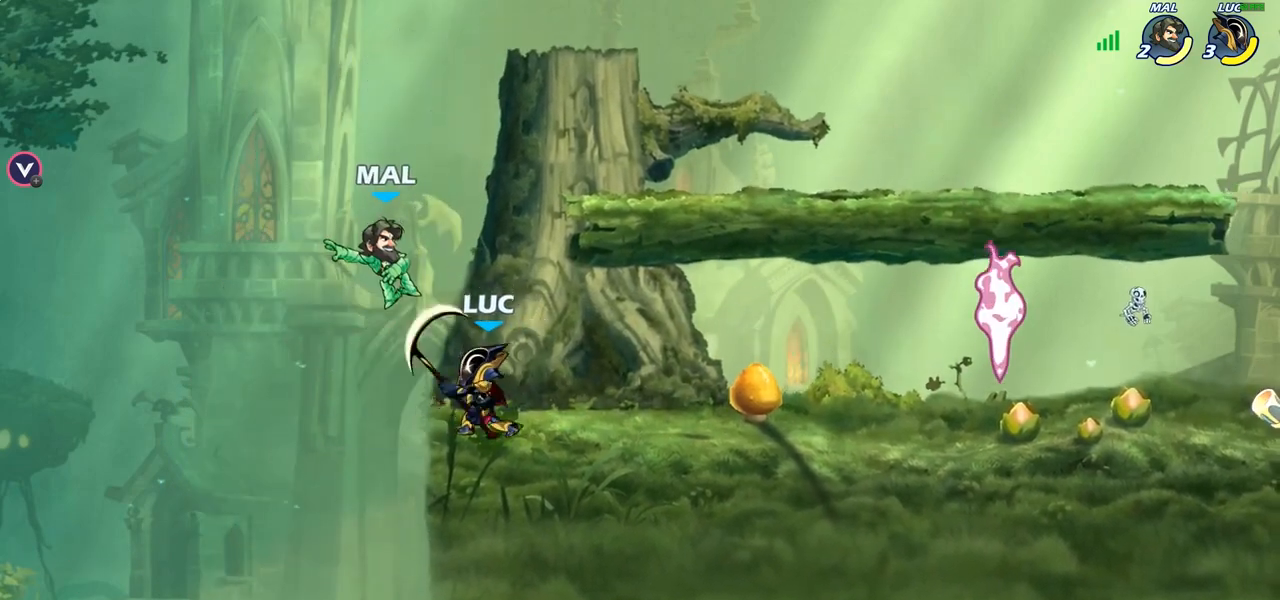
{"buttons": [], "left_stick": "center", "right_stick": "center", "events": [[17, "SQUARE", "down"], [50, "right_stick", "down-left"], [83, "CROSS", "up"], [83, "SQUARE", "up"], [133, "right_stick", "center"], [267, "left_stick", "left"], [333, "left_stick", "center"]]}
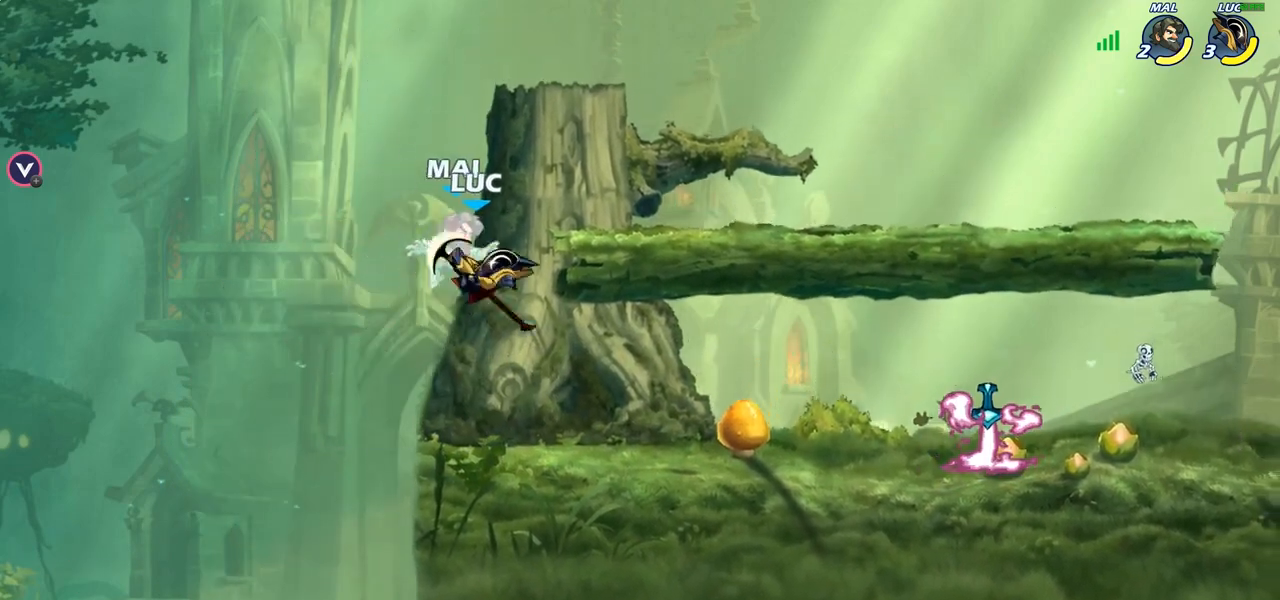
{"buttons": [], "left_stick": "up-left", "right_stick": "center", "events": [[133, "left_stick", "left"], [250, "CROSS", "down"], [300, "SQUARE", "down"], [317, "left_stick", "up-left"], [367, "CROSS", "up"], [367, "SQUARE", "up"]]}
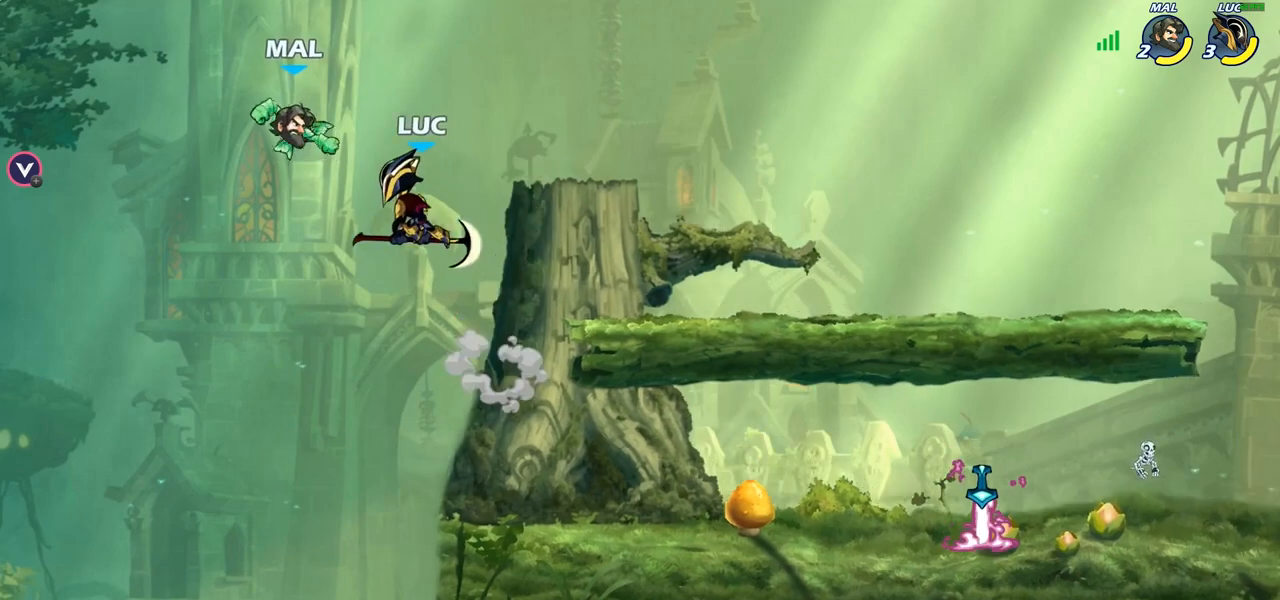
{"buttons": [], "left_stick": "up-left", "right_stick": "center", "events": [[350, "SQUARE", "down"], [450, "SQUARE", "up"]]}
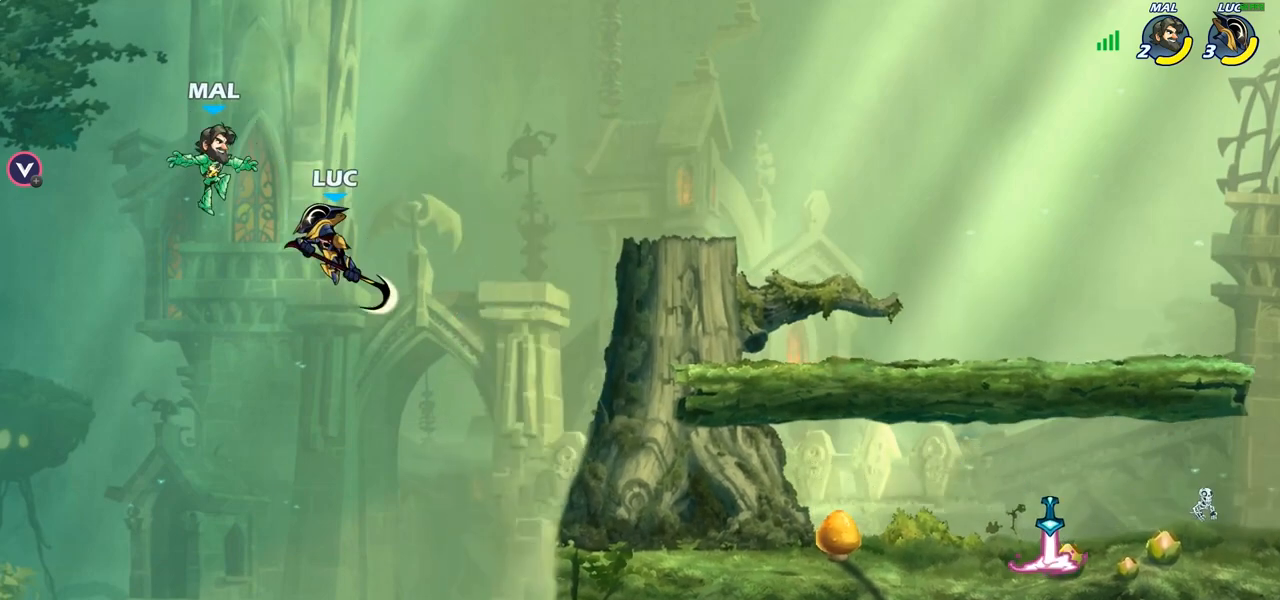
{"buttons": [], "left_stick": "up-left", "right_stick": "center", "events": []}
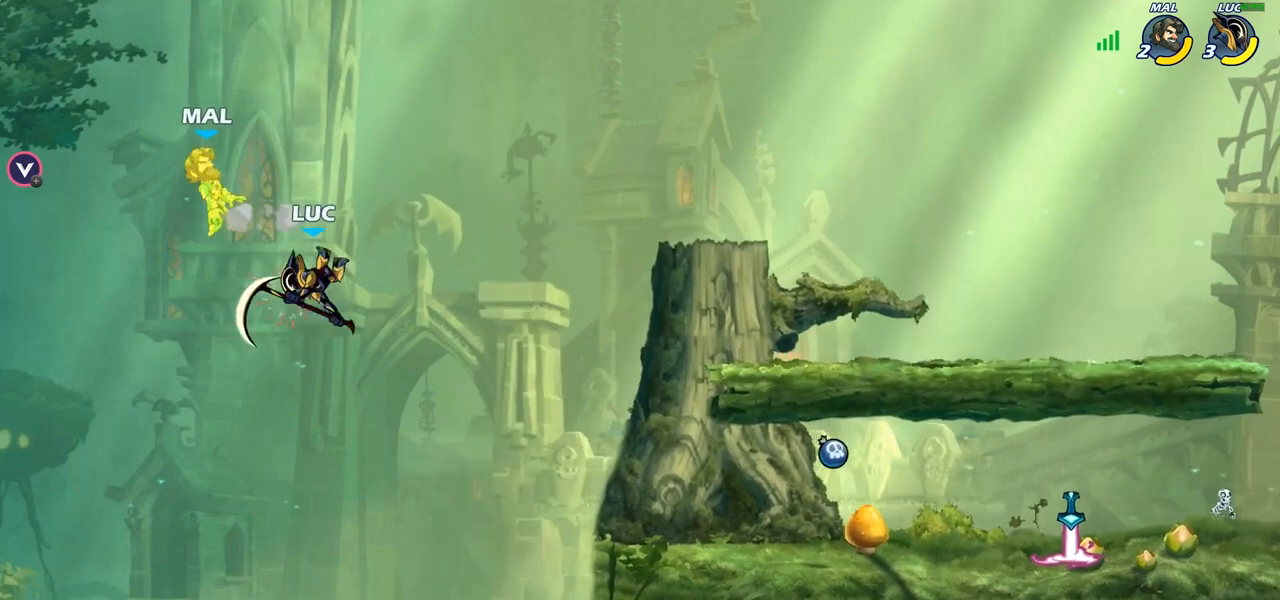
{"buttons": [], "left_stick": "right", "right_stick": "center", "events": [[83, "CROSS", "down"], [117, "SQUARE", "down"], [217, "CROSS", "up"], [217, "SQUARE", "up"], [500, "left_stick", "right"]]}